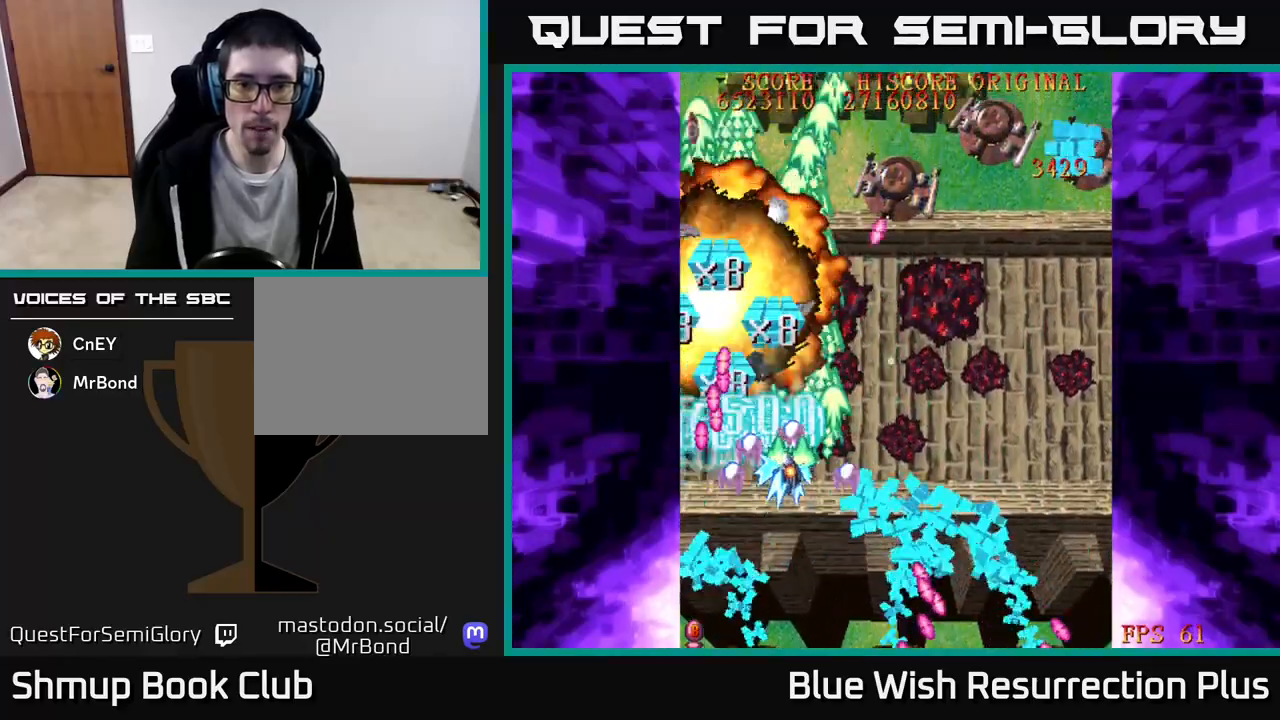
Gameplay with a controller (Xbox layout); each line is a JSON object with the inputs held at the frame after it. "events" lists button and stick changes between this image and that frame as [ms after this image, input, new state], when the widget could be followed in between. Not read: left_stick right_stick.
{"buttons": ["A", "DPAD_RIGHT"], "events": []}
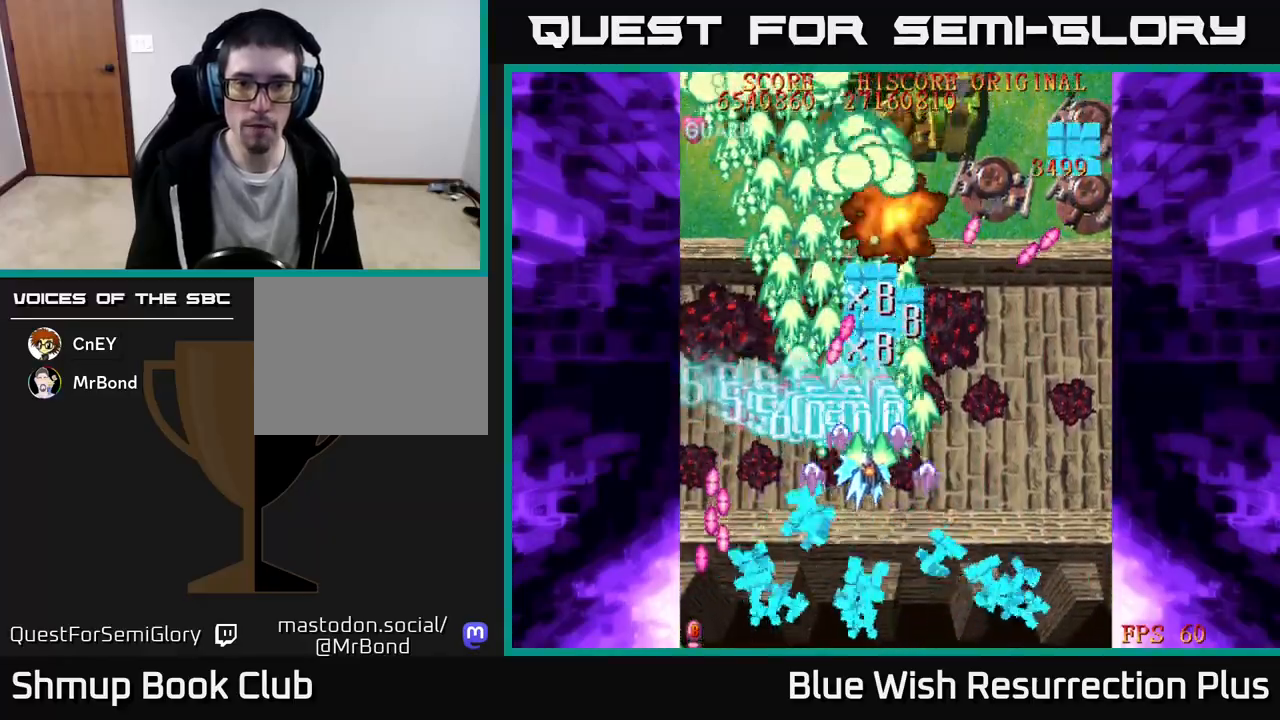
{"buttons": ["A", "DPAD_RIGHT"], "events": []}
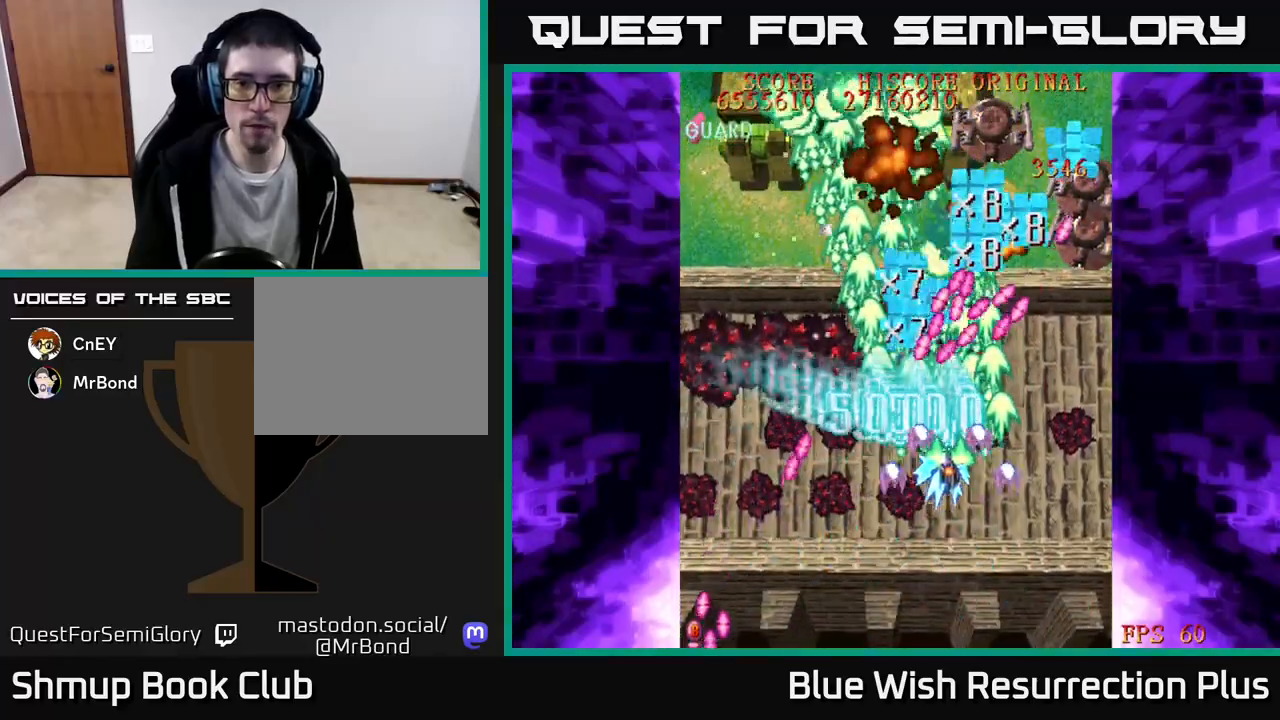
{"buttons": ["A", "DPAD_RIGHT"], "events": []}
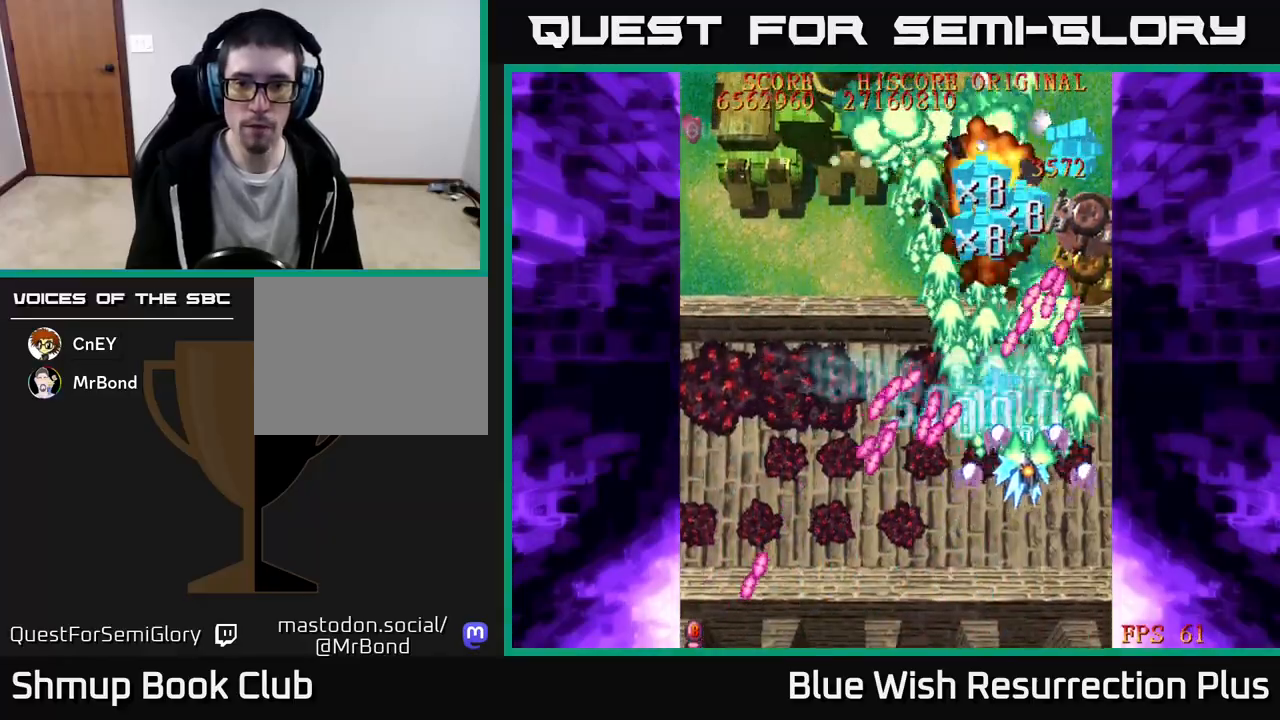
{"buttons": ["X", "DPAD_UP"], "events": [[383, "DPAD_UP", "down"], [400, "X", "down"], [450, "A", "up"], [483, "DPAD_RIGHT", "up"]]}
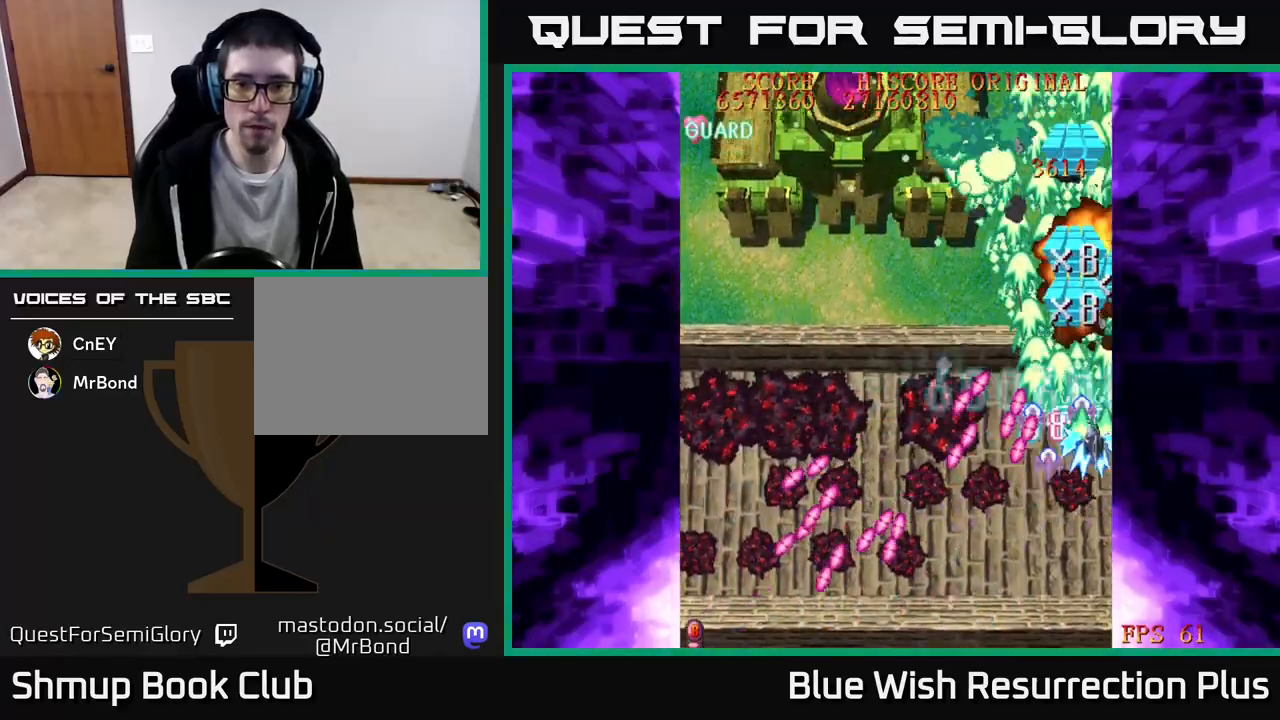
{"buttons": ["X", "DPAD_LEFT"], "events": [[100, "DPAD_LEFT", "down"], [217, "DPAD_UP", "up"]]}
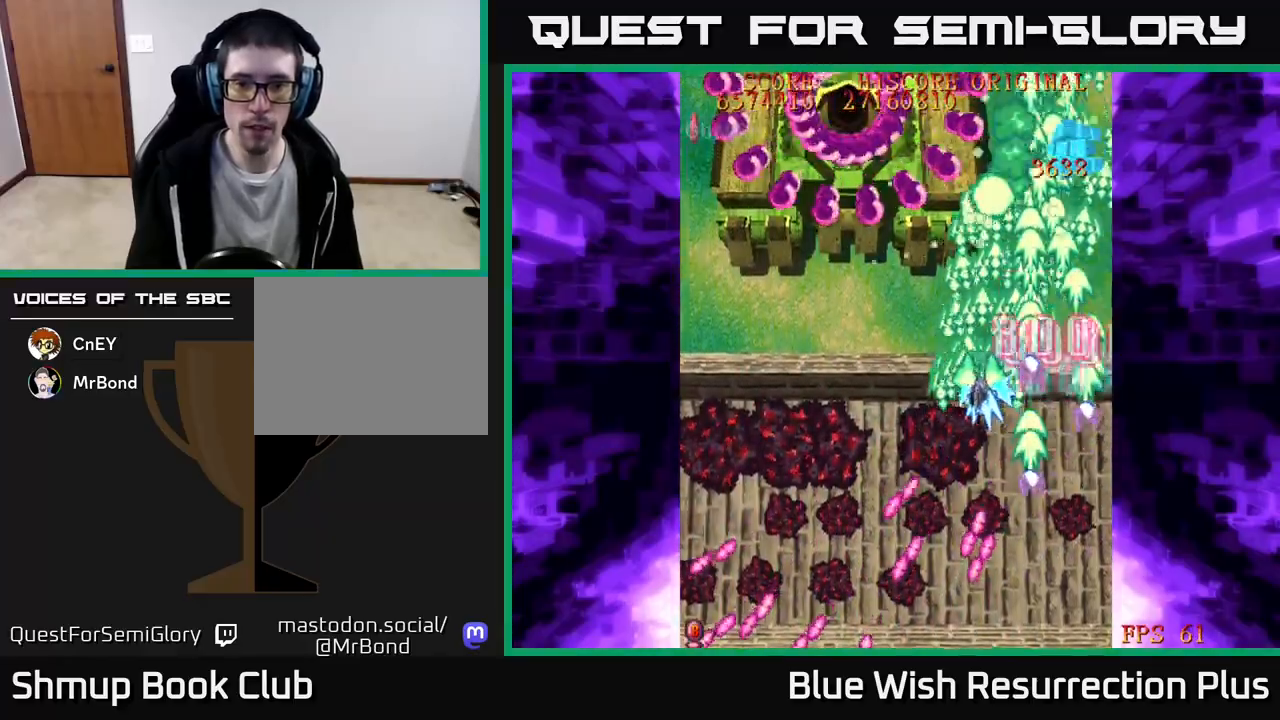
{"buttons": ["A", "DPAD_LEFT"], "events": [[17, "A", "down"], [50, "X", "up"]]}
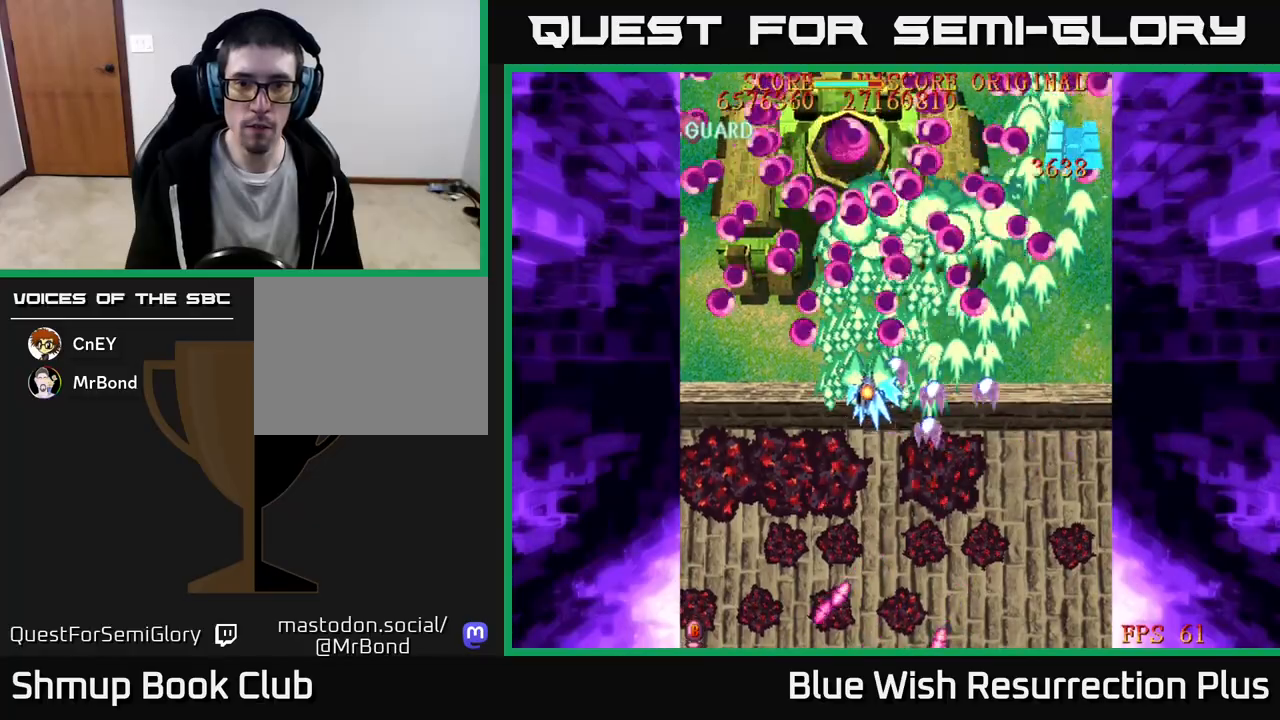
{"buttons": ["A", "DPAD_UP"], "events": [[67, "DPAD_DOWN", "down"], [83, "DPAD_LEFT", "up"], [217, "DPAD_DOWN", "up"], [350, "DPAD_UP", "down"]]}
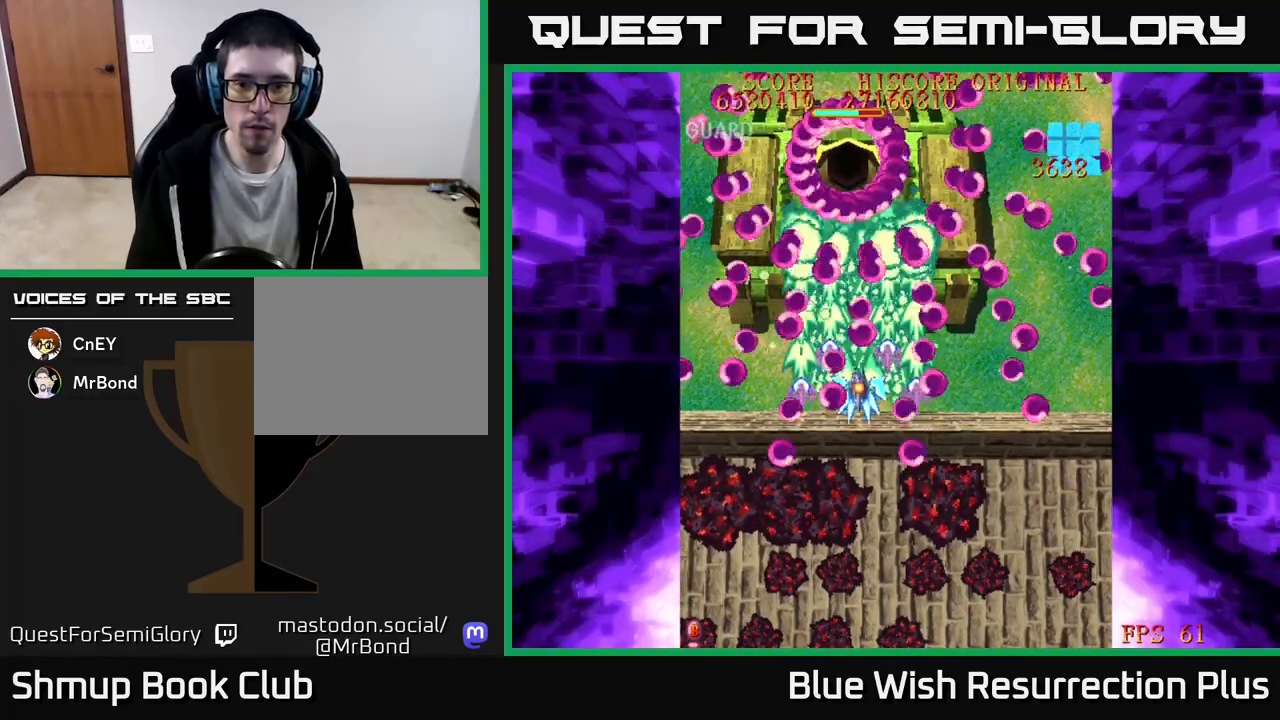
{"buttons": ["A", "DPAD_DOWN"], "events": [[33, "DPAD_LEFT", "down"], [200, "DPAD_UP", "up"], [217, "DPAD_LEFT", "up"], [367, "DPAD_DOWN", "down"], [367, "DPAD_RIGHT", "down"], [483, "DPAD_RIGHT", "up"]]}
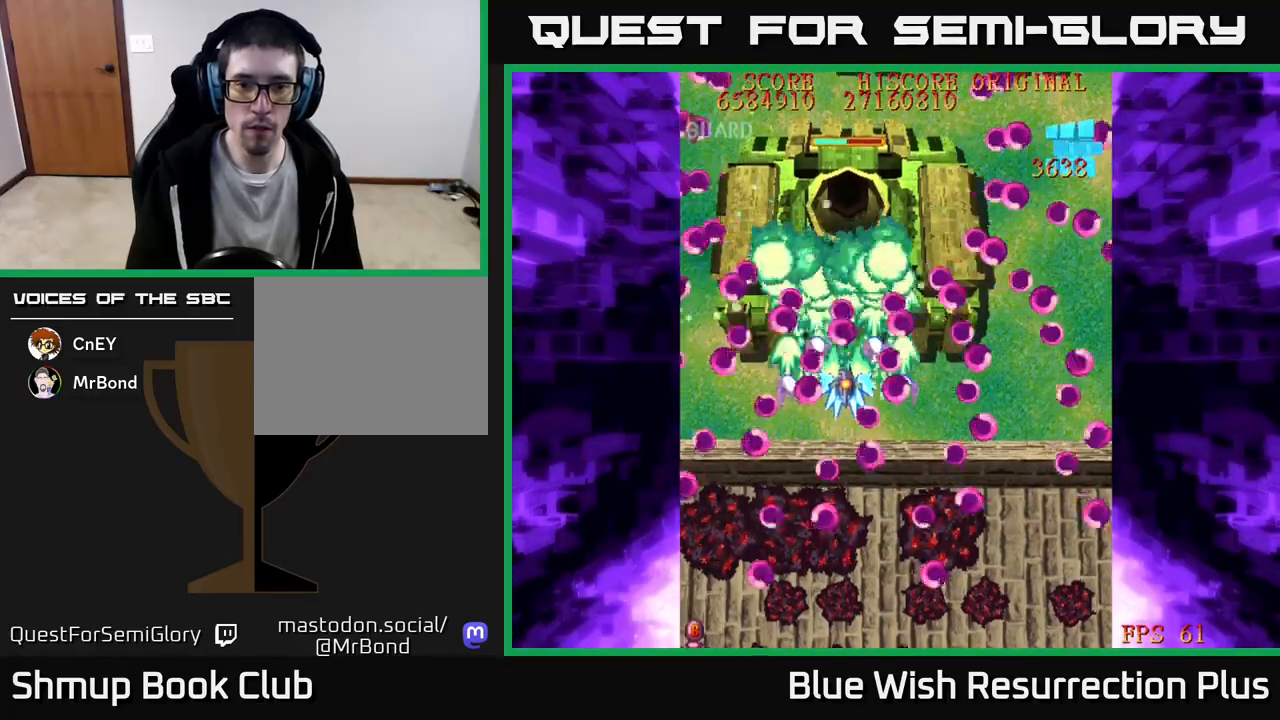
{"buttons": ["A", "DPAD_UP", "DPAD_LEFT"], "events": [[83, "DPAD_DOWN", "up"], [83, "DPAD_RIGHT", "down"], [117, "DPAD_UP", "down"], [150, "DPAD_RIGHT", "up"], [433, "DPAD_LEFT", "down"]]}
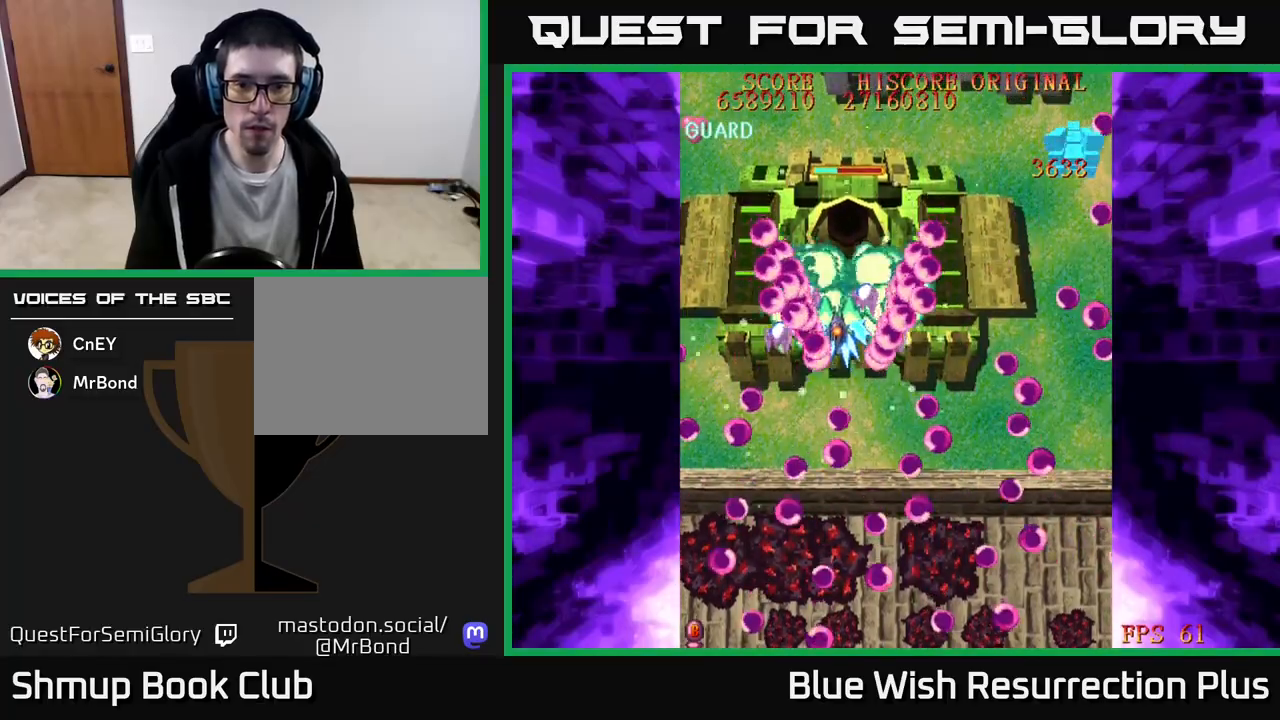
{"buttons": ["A", "DPAD_UP"], "events": [[17, "DPAD_LEFT", "up"]]}
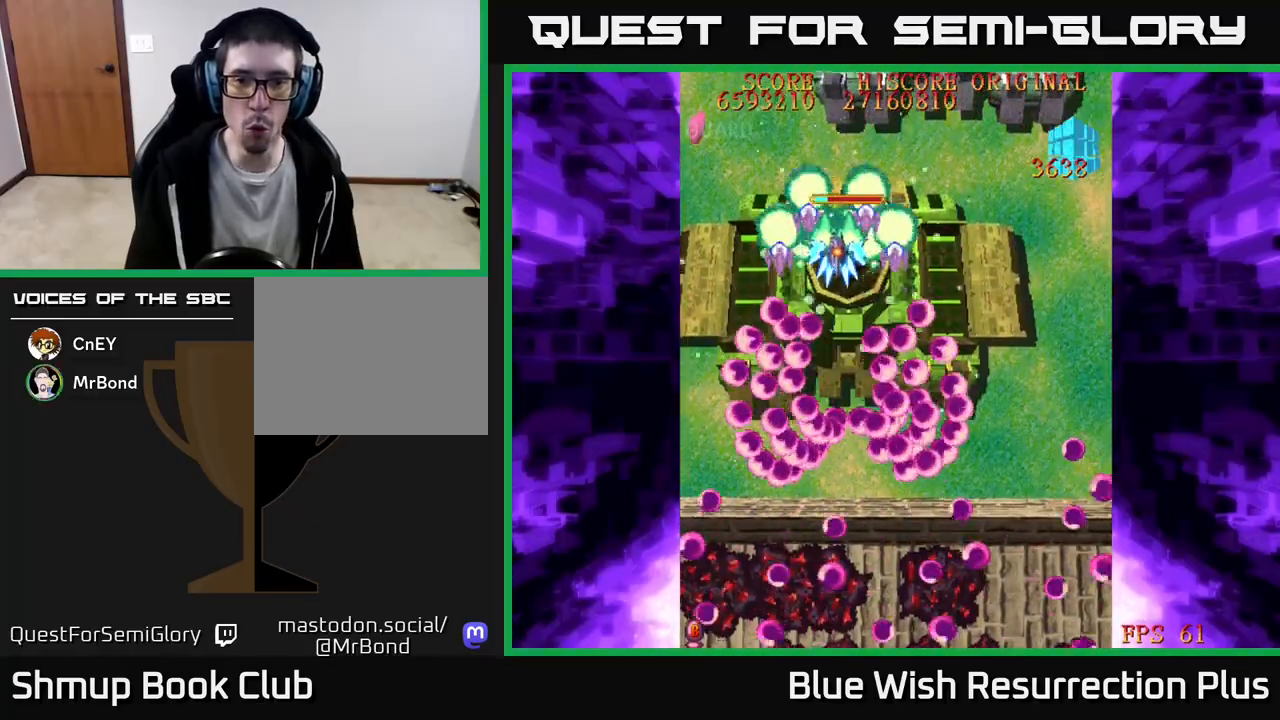
{"buttons": ["A", "DPAD_DOWN"], "events": [[200, "DPAD_UP", "up"], [233, "DPAD_DOWN", "down"]]}
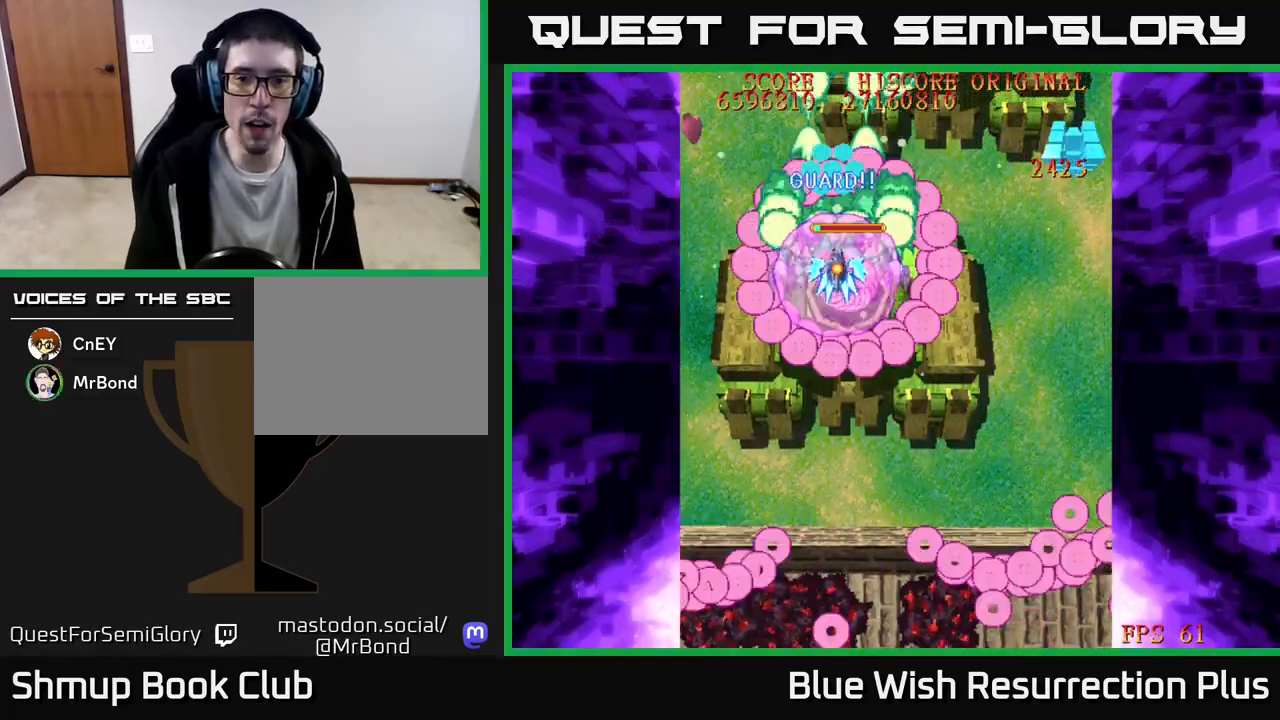
{"buttons": ["A", "DPAD_DOWN"], "events": []}
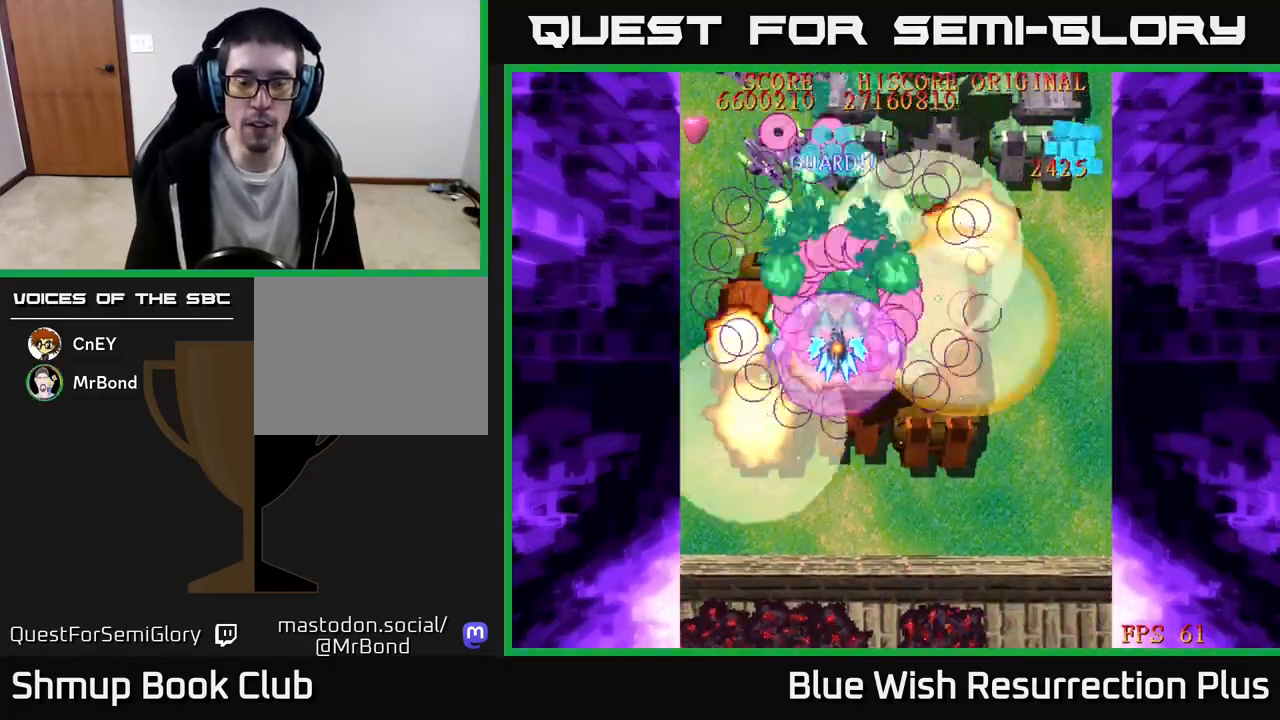
{"buttons": ["X", "DPAD_UP"], "events": [[233, "DPAD_DOWN", "up"], [350, "DPAD_UP", "down"], [417, "X", "down"], [500, "A", "up"]]}
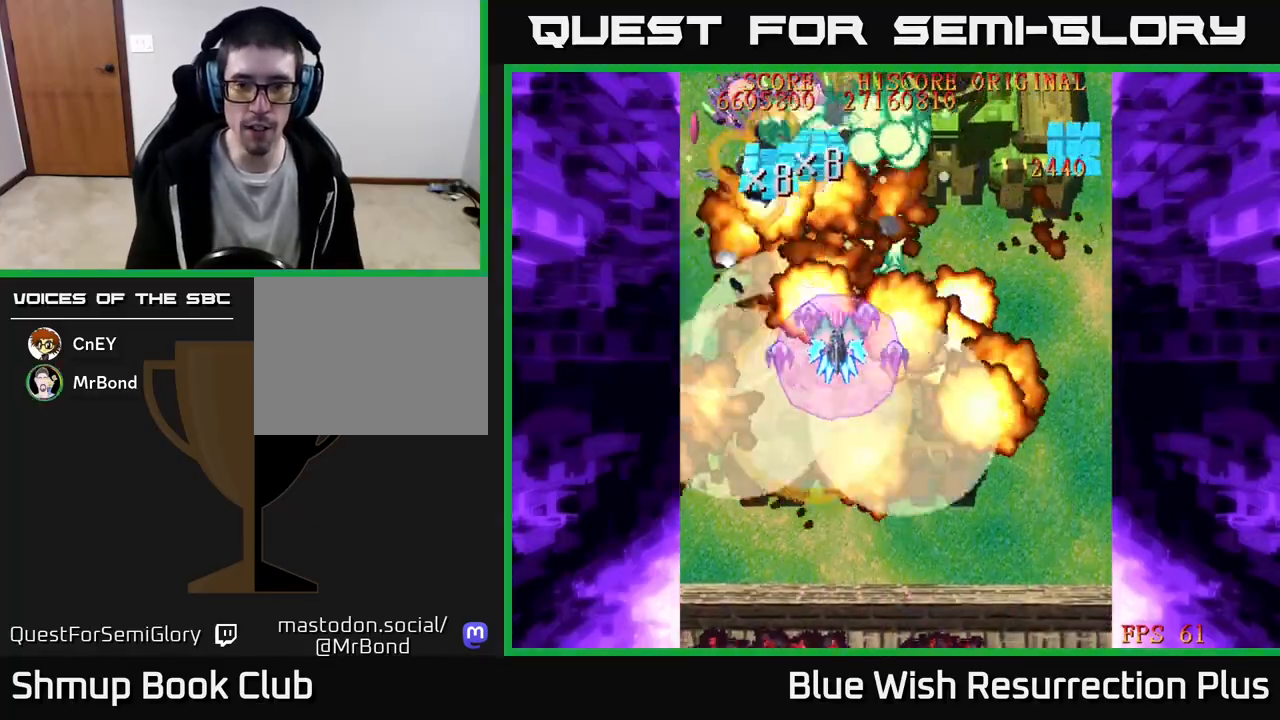
{"buttons": ["X", "DPAD_DOWN", "DPAD_RIGHT"], "events": [[67, "DPAD_UP", "up"], [117, "DPAD_DOWN", "down"], [250, "DPAD_RIGHT", "down"]]}
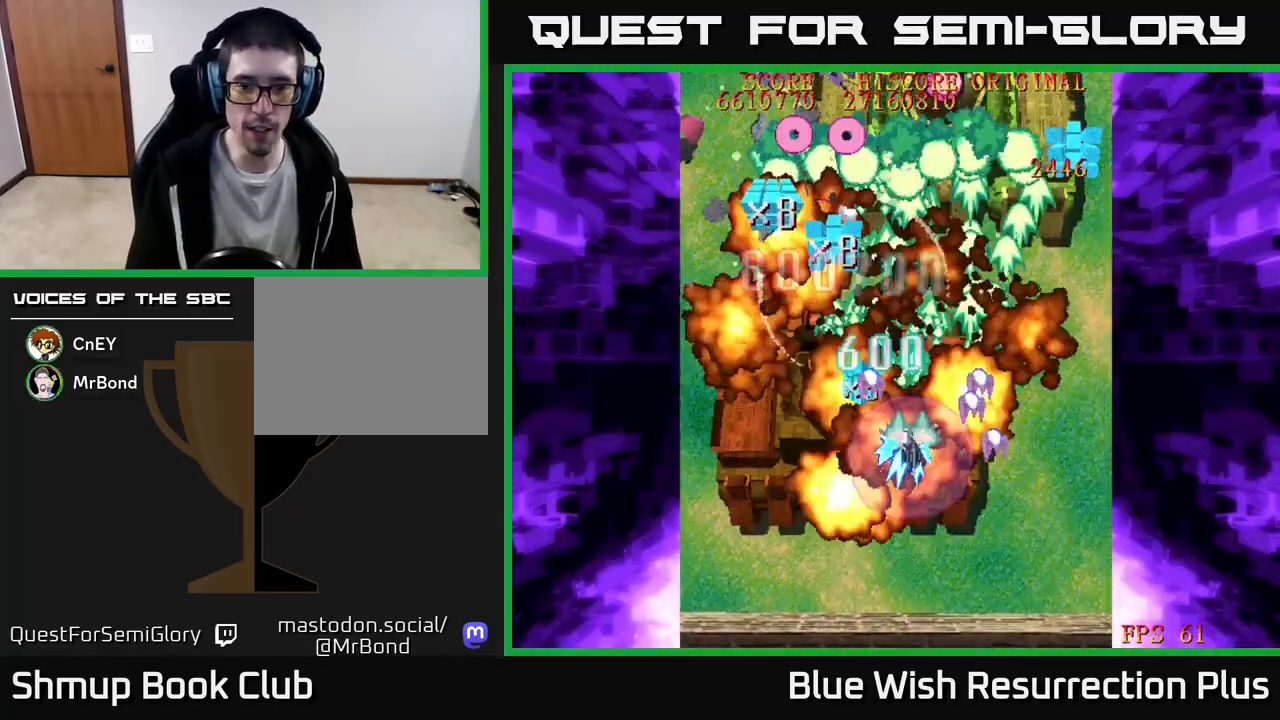
{"buttons": ["X", "DPAD_UP", "DPAD_LEFT"], "events": [[217, "DPAD_DOWN", "up"], [417, "DPAD_RIGHT", "up"], [417, "DPAD_UP", "down"], [483, "DPAD_LEFT", "down"]]}
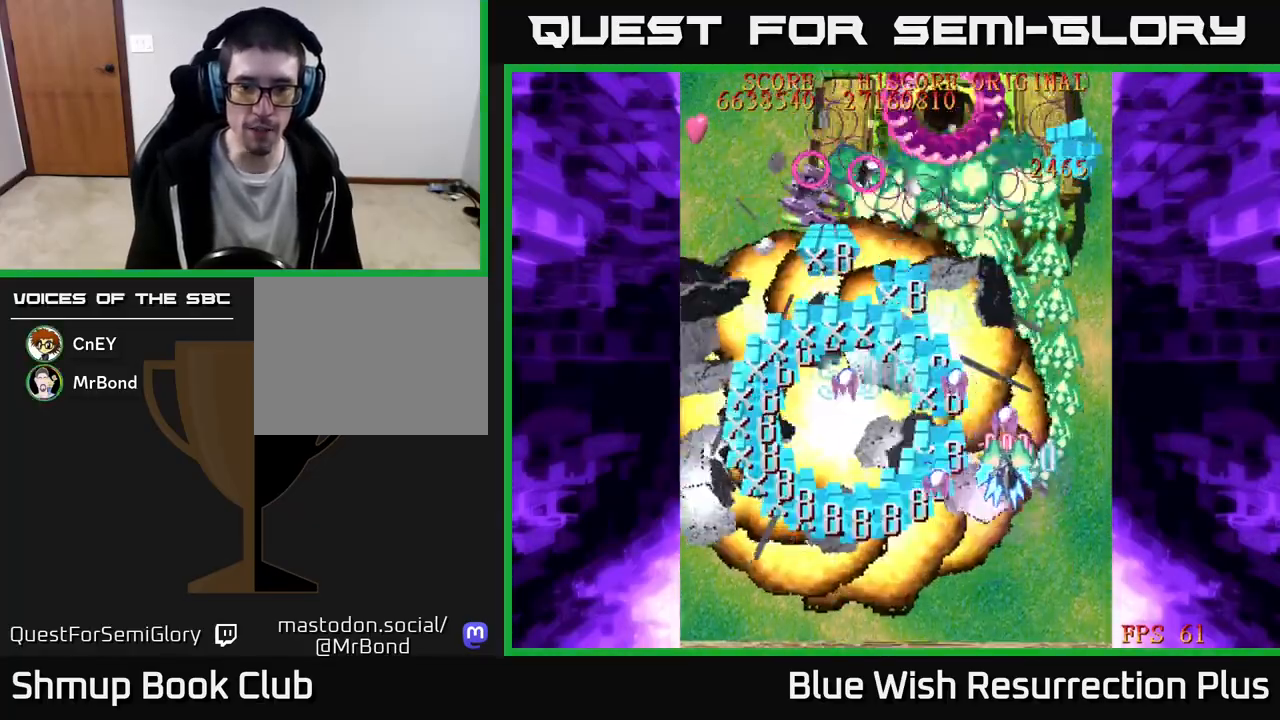
{"buttons": ["A", "DPAD_LEFT"], "events": [[133, "A", "down"], [150, "DPAD_UP", "up"], [200, "X", "up"]]}
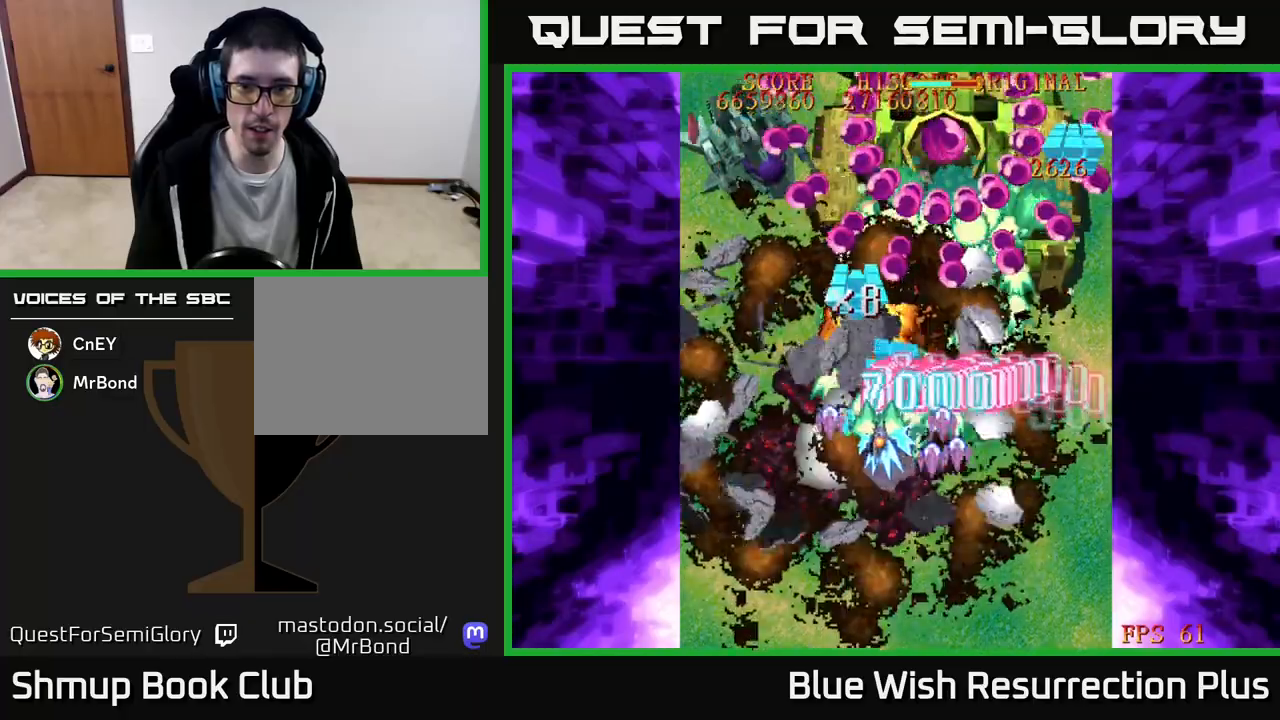
{"buttons": ["A", "DPAD_DOWN"]}
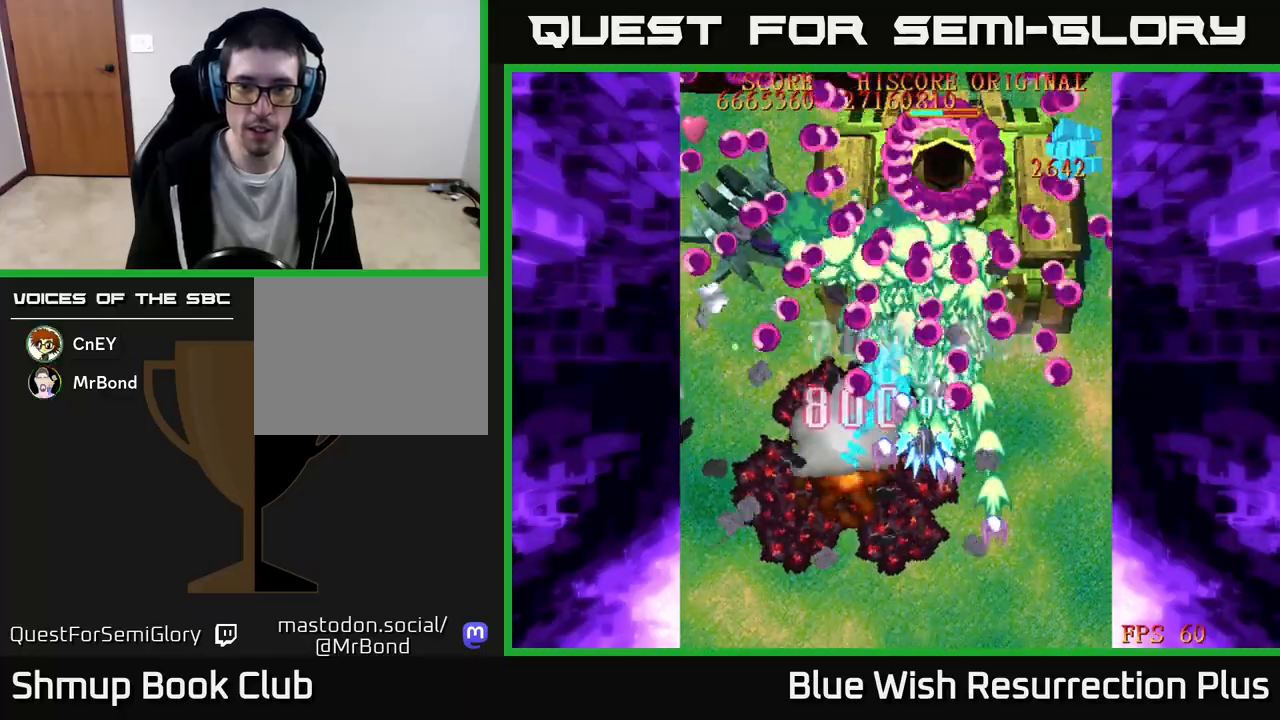
{"buttons": ["A", "DPAD_DOWN"], "events": []}
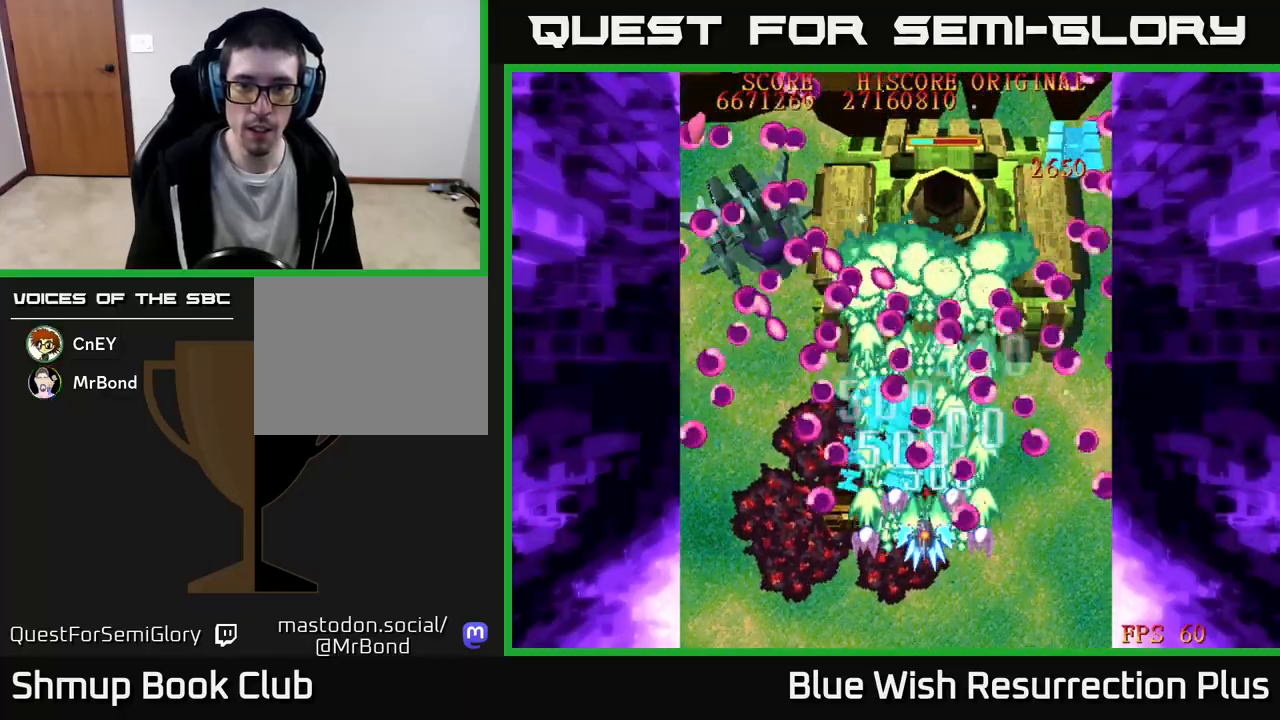
{"buttons": ["A", "DPAD_UP"], "events": [[233, "DPAD_DOWN", "up"], [233, "DPAD_RIGHT", "down"], [317, "DPAD_UP", "down"], [333, "DPAD_RIGHT", "up"]]}
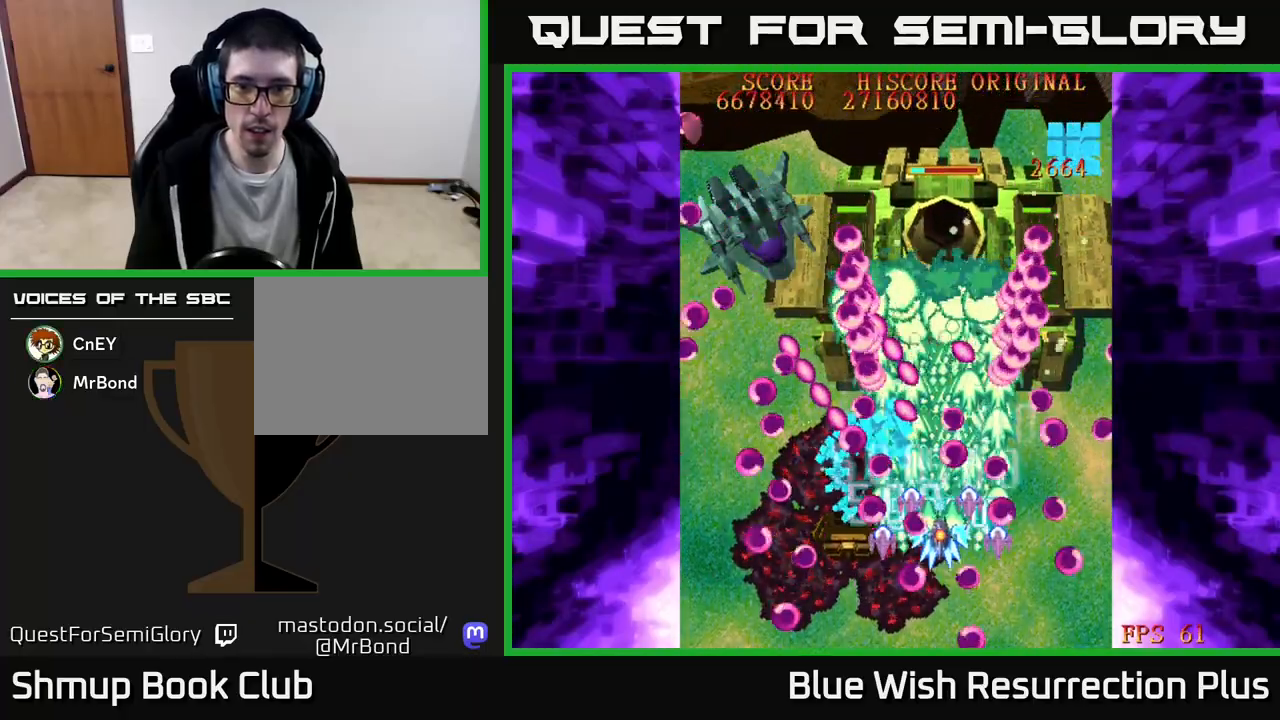
{"buttons": ["A", "DPAD_DOWN"], "events": [[50, "DPAD_UP", "up"], [217, "DPAD_DOWN", "down"]]}
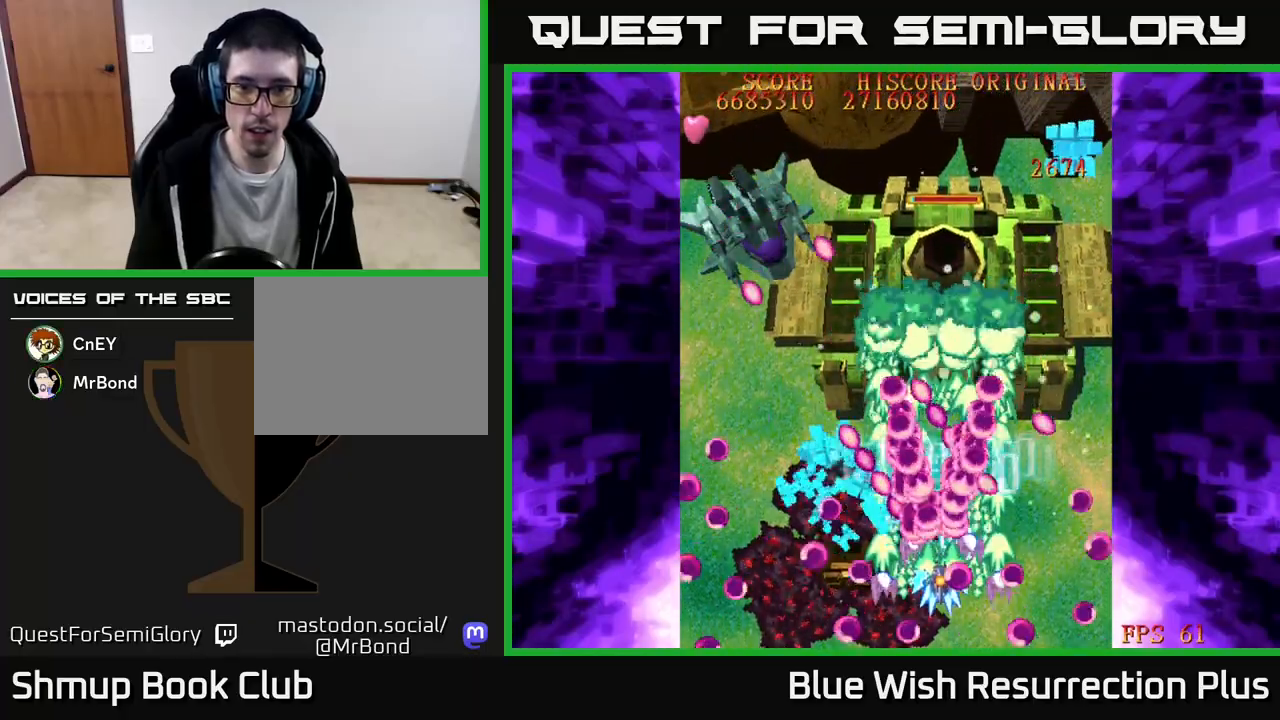
{"buttons": ["A", "DPAD_RIGHT"], "events": [[117, "DPAD_RIGHT", "down"], [133, "DPAD_DOWN", "up"], [300, "DPAD_DOWN", "down"], [500, "DPAD_DOWN", "up"]]}
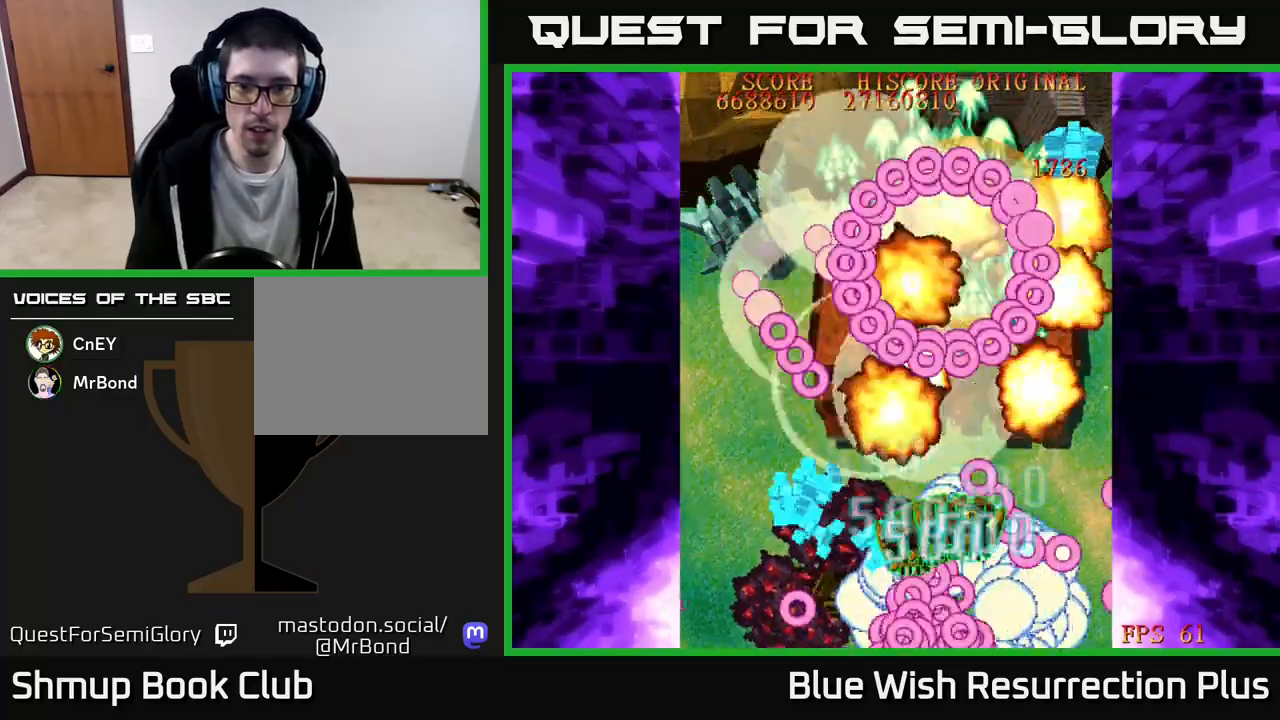
{"buttons": ["X"], "events": [[33, "DPAD_RIGHT", "up"], [117, "DPAD_LEFT", "down"], [117, "DPAD_UP", "down"], [250, "DPAD_LEFT", "up"], [333, "DPAD_UP", "up"], [350, "A", "up"], [350, "X", "down"]]}
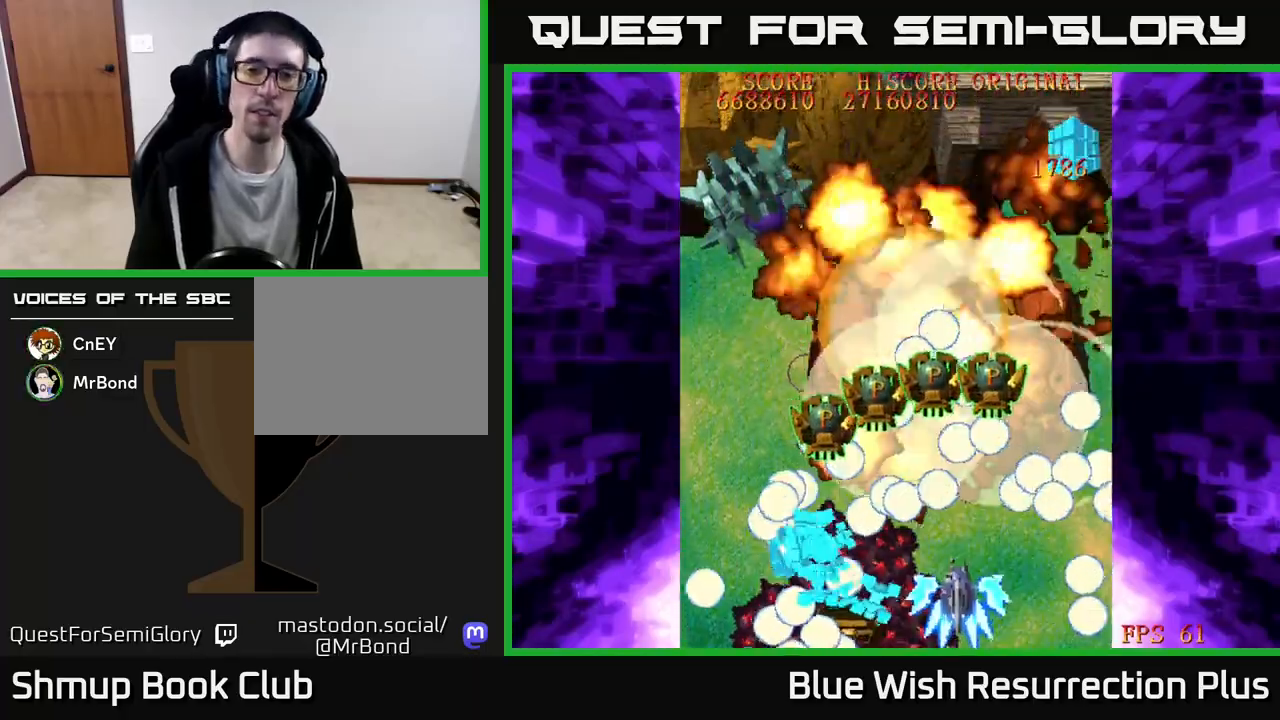
{"buttons": ["X", "DPAD_UP"], "events": [[17, "DPAD_UP", "down"]]}
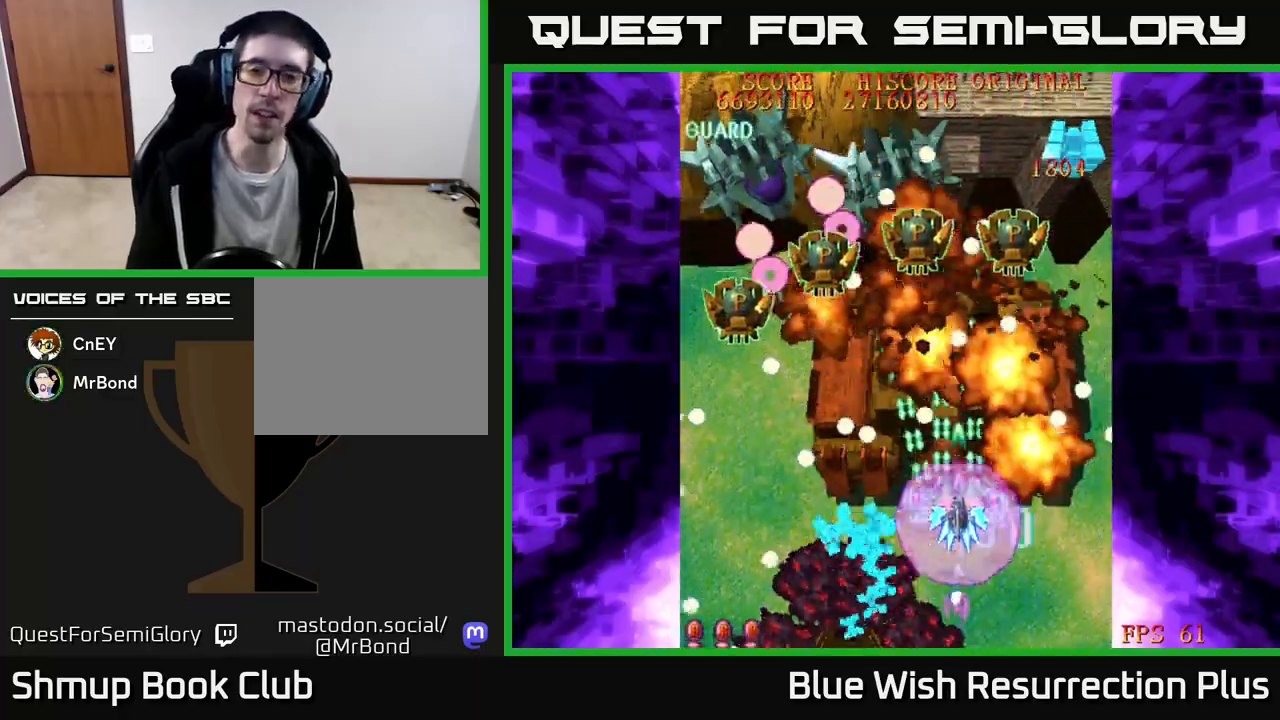
{"buttons": ["X", "DPAD_UP"], "events": [[333, "DPAD_LEFT", "down"], [467, "DPAD_LEFT", "up"]]}
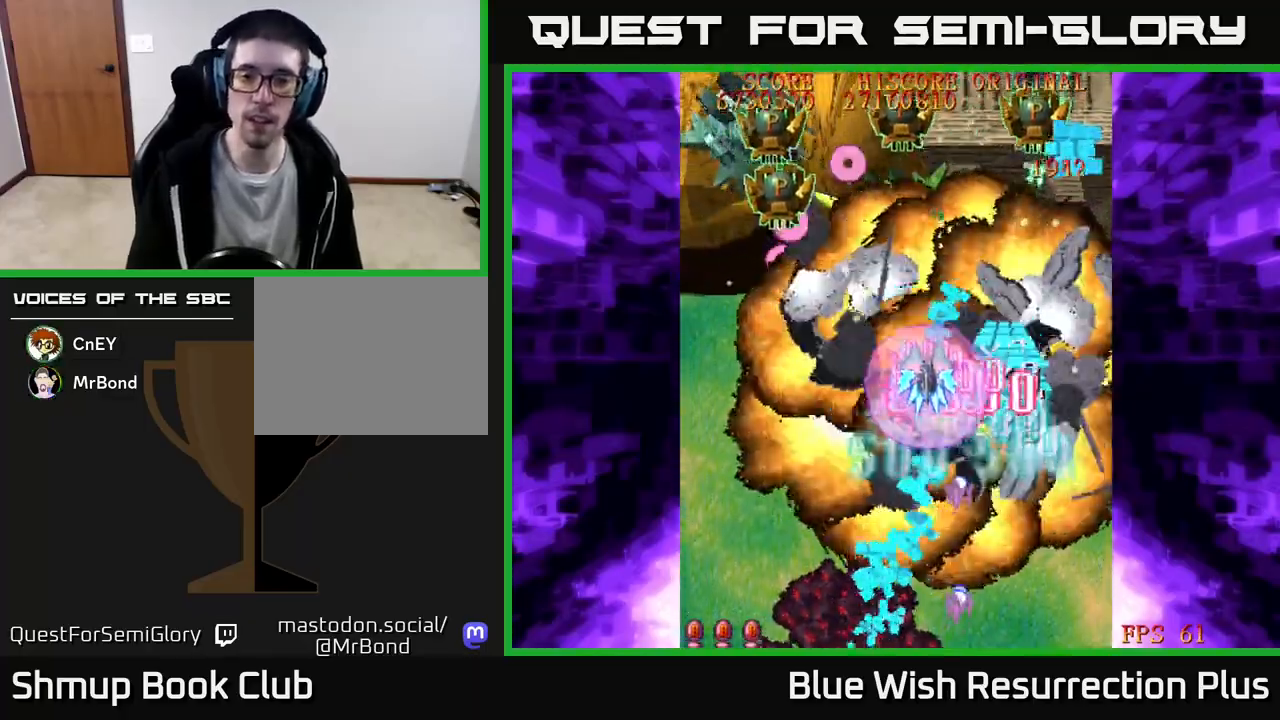
{"buttons": ["X", "DPAD_UP"], "events": [[250, "DPAD_LEFT", "down"], [367, "DPAD_LEFT", "up"]]}
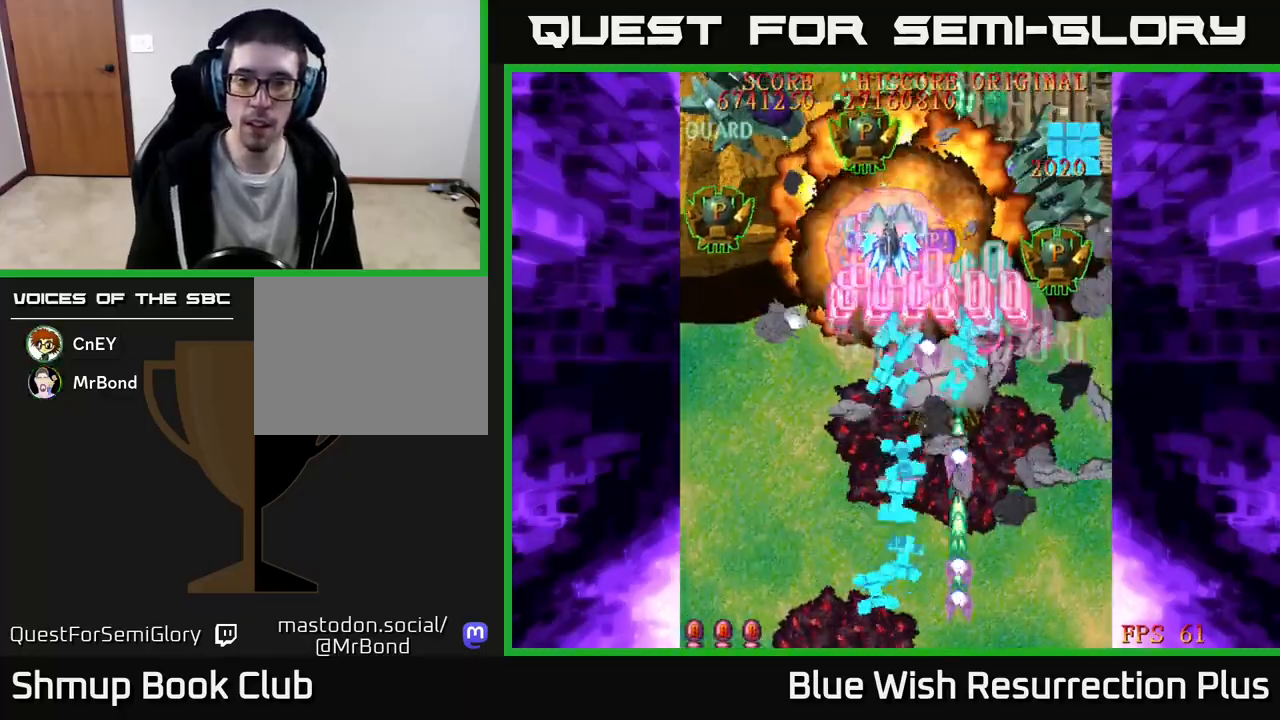
{"buttons": ["X", "DPAD_DOWN", "DPAD_RIGHT"], "events": [[83, "DPAD_UP", "up"], [100, "DPAD_RIGHT", "down"], [117, "DPAD_DOWN", "down"]]}
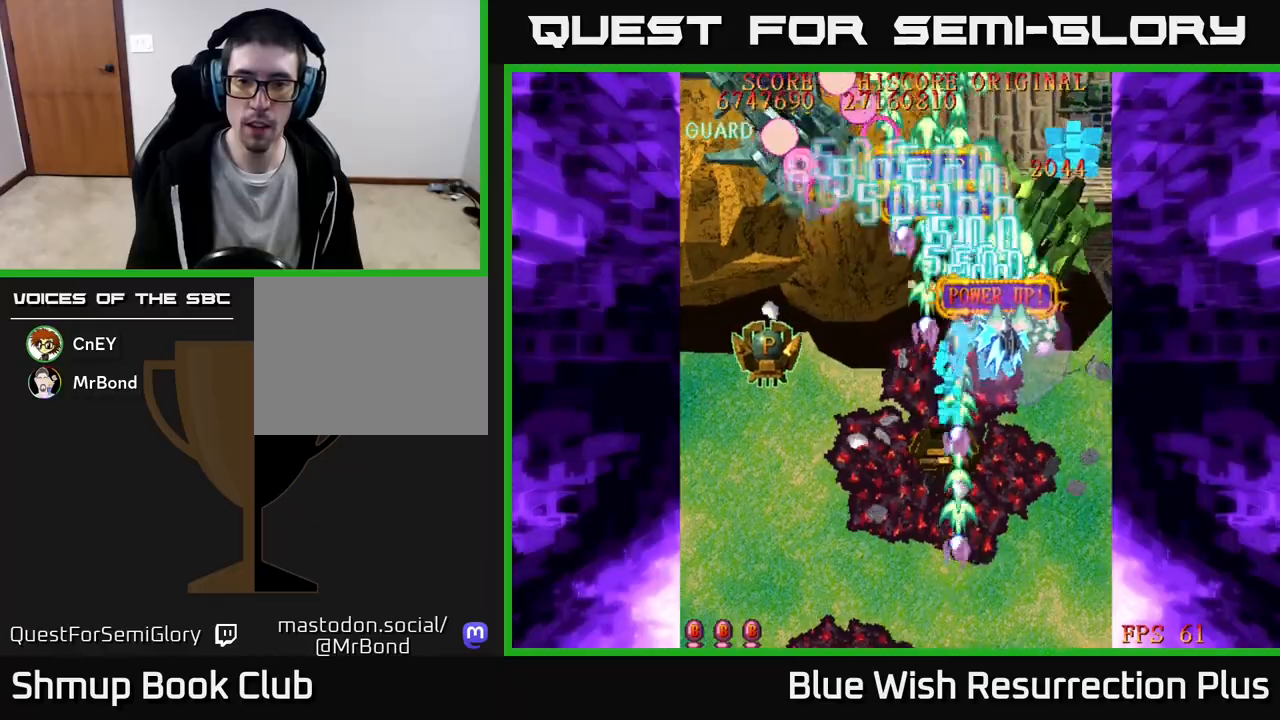
{"buttons": ["X", "DPAD_DOWN", "DPAD_LEFT"], "events": [[183, "DPAD_RIGHT", "up"], [233, "DPAD_LEFT", "down"], [283, "DPAD_DOWN", "up"], [400, "DPAD_DOWN", "down"]]}
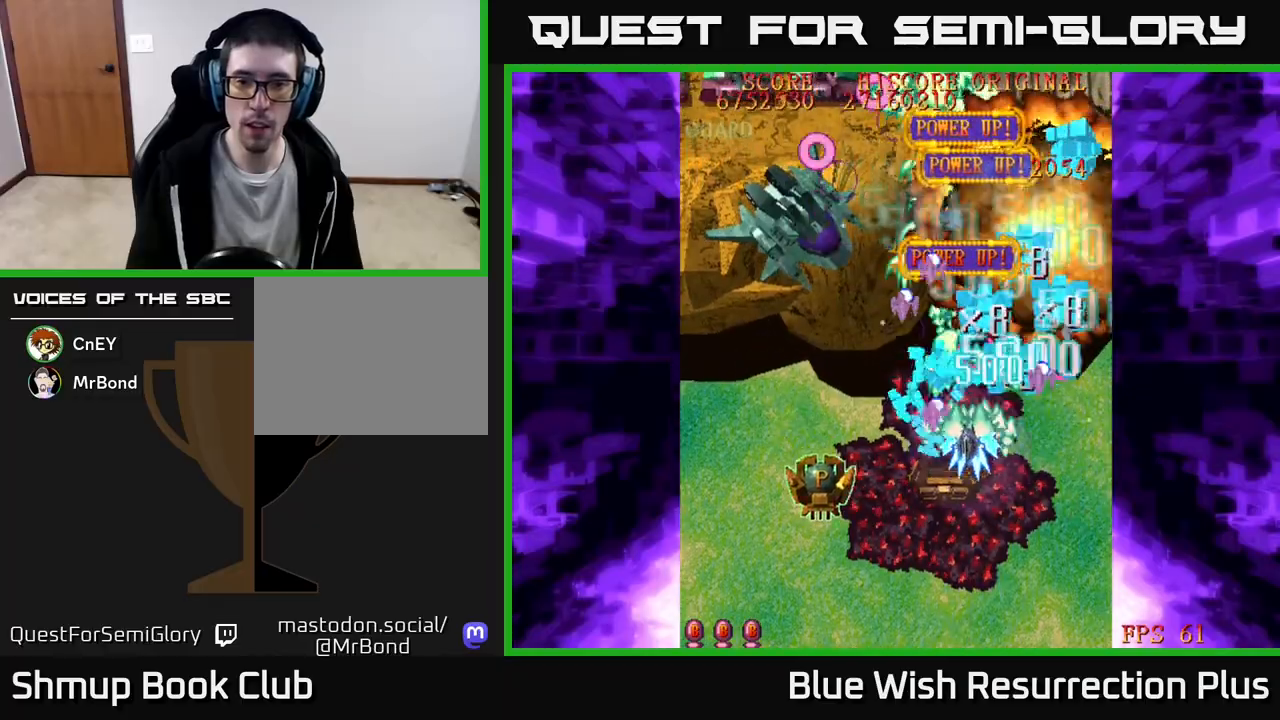
{"buttons": ["X", "DPAD_LEFT"], "events": [[433, "DPAD_DOWN", "up"]]}
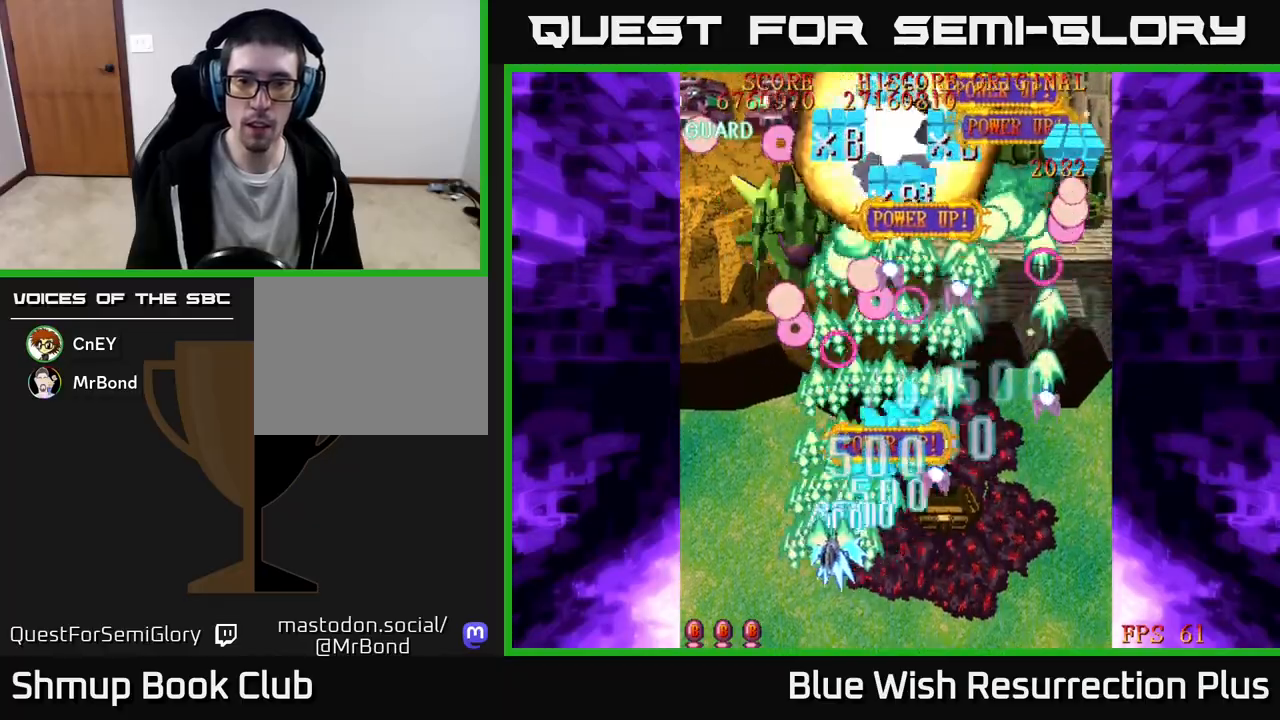
{"buttons": ["X", "DPAD_UP", "DPAD_LEFT"], "events": [[50, "DPAD_UP", "down"]]}
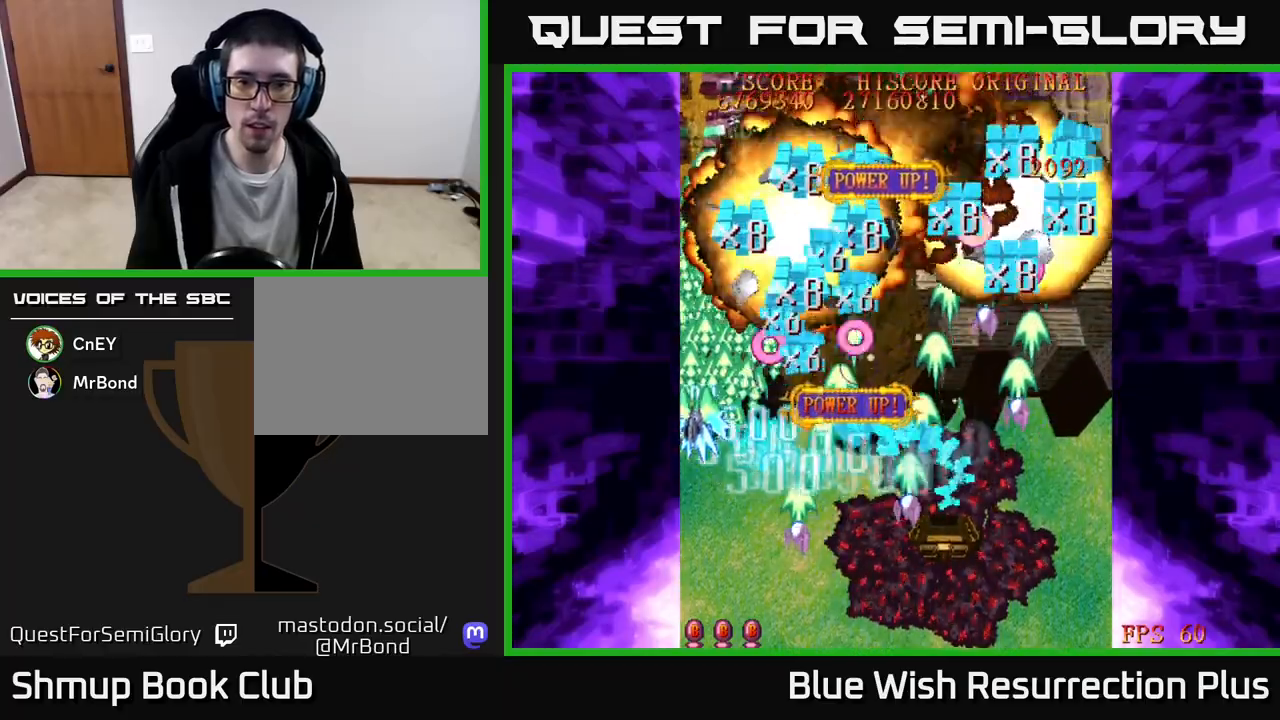
{"buttons": ["X", "DPAD_UP", "DPAD_RIGHT"], "events": [[150, "DPAD_LEFT", "up"], [350, "DPAD_RIGHT", "down"]]}